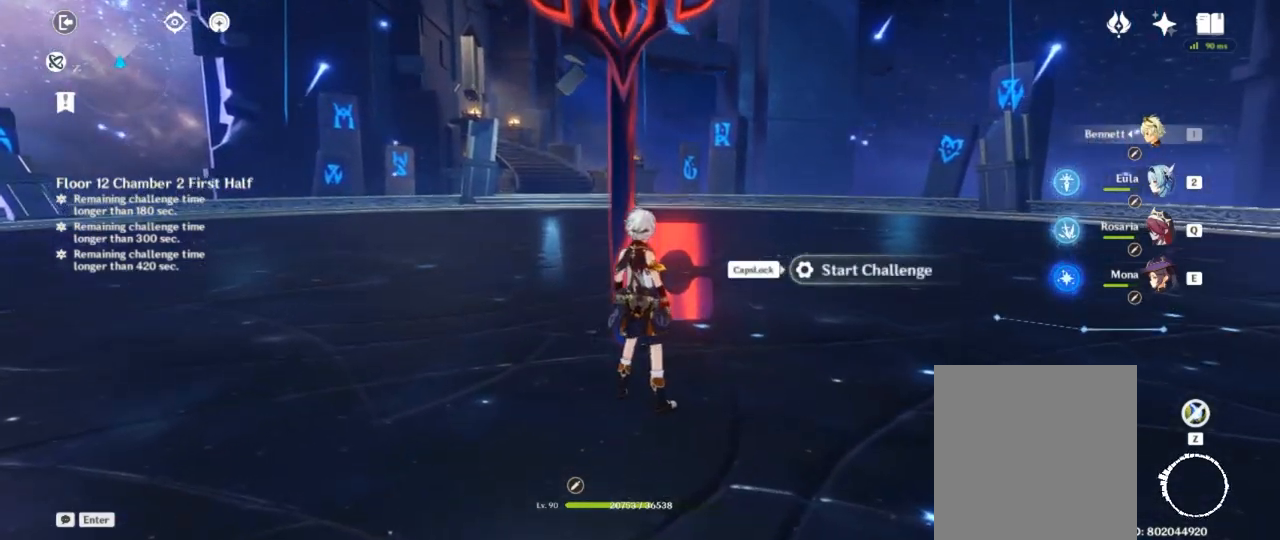
Gameplay with keyboard; each line is a JSON object with the keys held at the frame after it. "events" lists presses ("down") and releases ("up") of "1", "2", "3", "4", "a", "alt", "c", "ctrl", "d", "e", "f", "q", "r", "s", "shift", "space", "tab", "v", "w", "x" and "z" between this image and that frame as [ms after this image, input, new state], when the widget could be followed in between. No other keys are recorded. Mouse input is not recorded.
{"keys": [], "events": []}
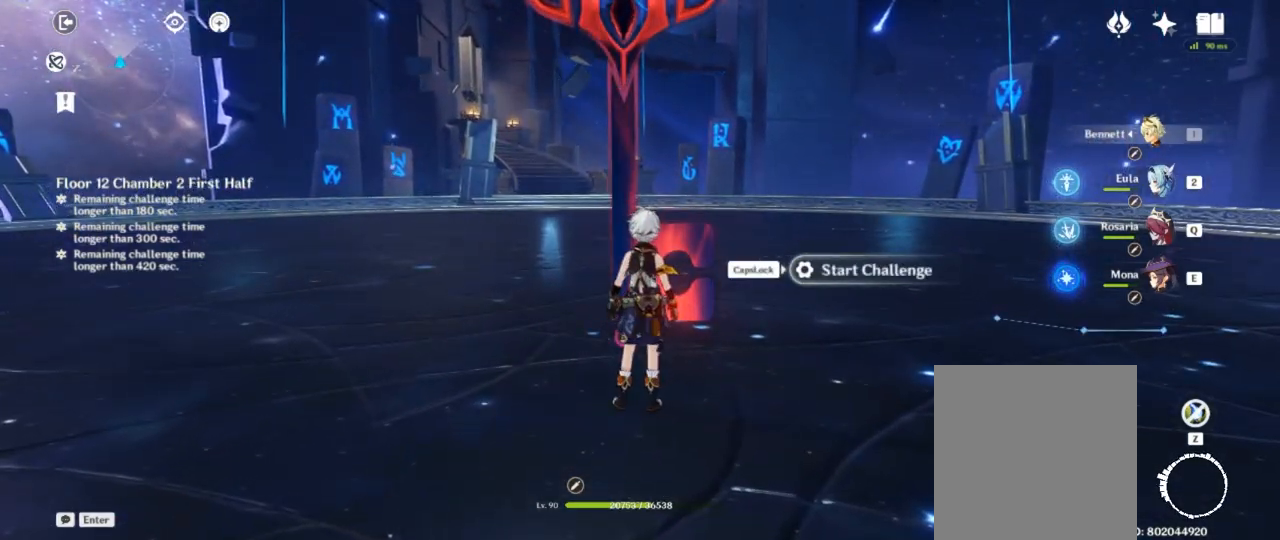
{"keys": ["d", "w"], "events": [[350, "d", "down"], [417, "w", "down"]]}
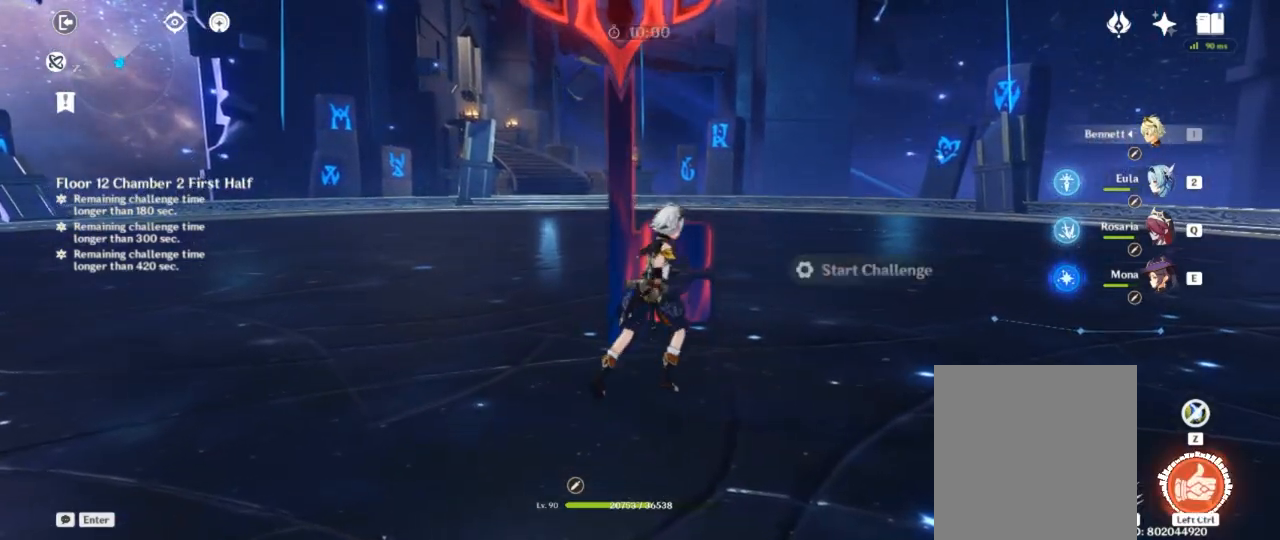
{"keys": ["d", "w"], "events": []}
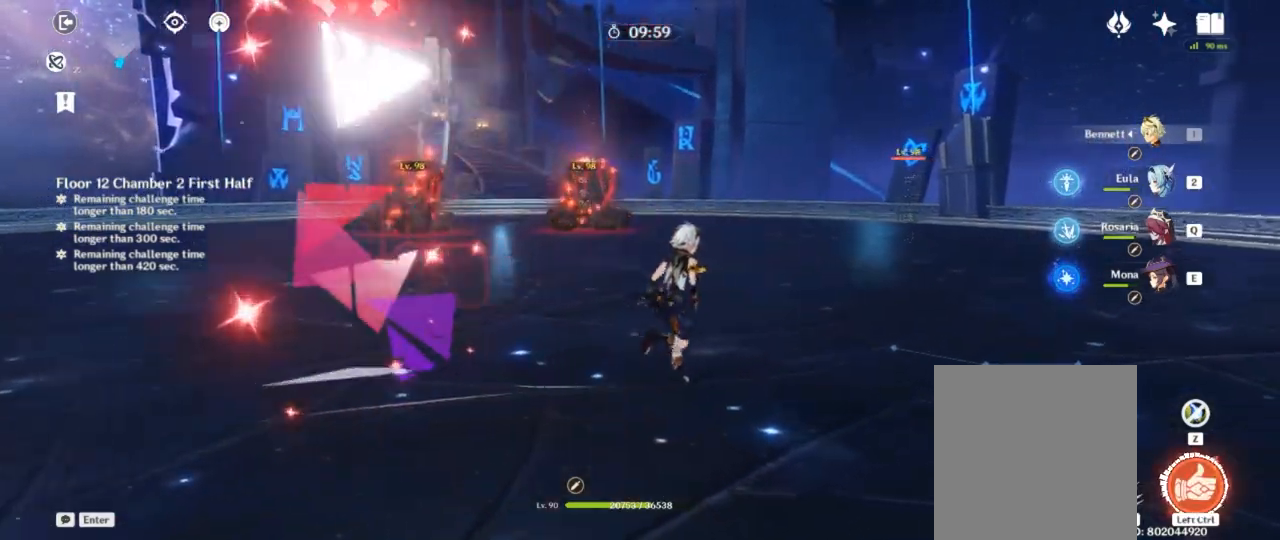
{"keys": ["d"], "events": [[17, "w", "up"], [117, "space", "down"], [283, "space", "up"]]}
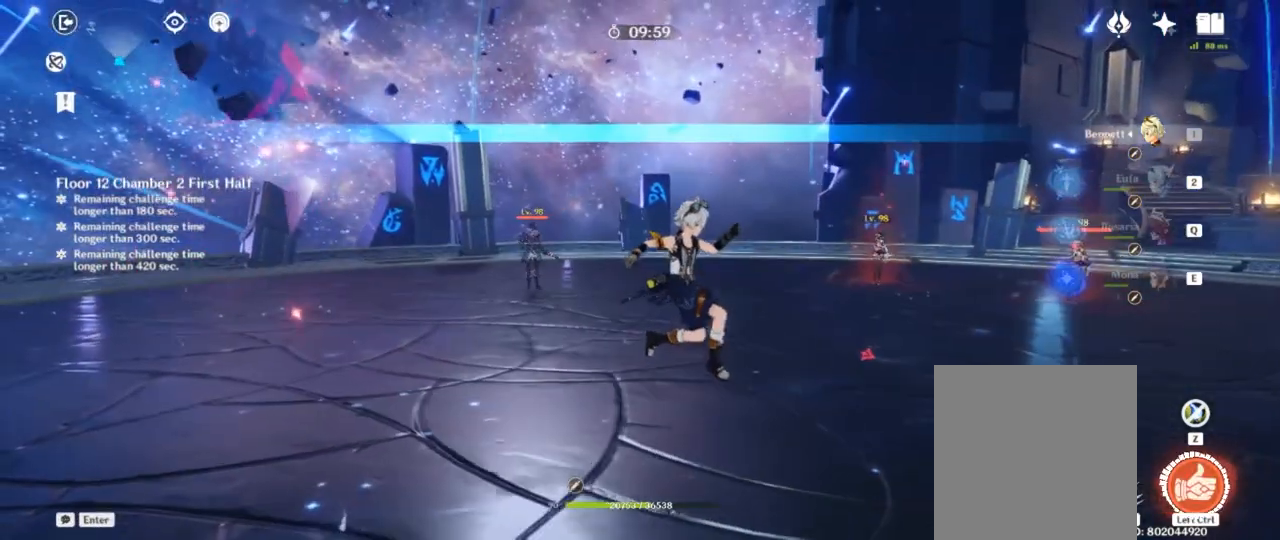
{"keys": ["d", "w"], "events": [[183, "w", "down"]]}
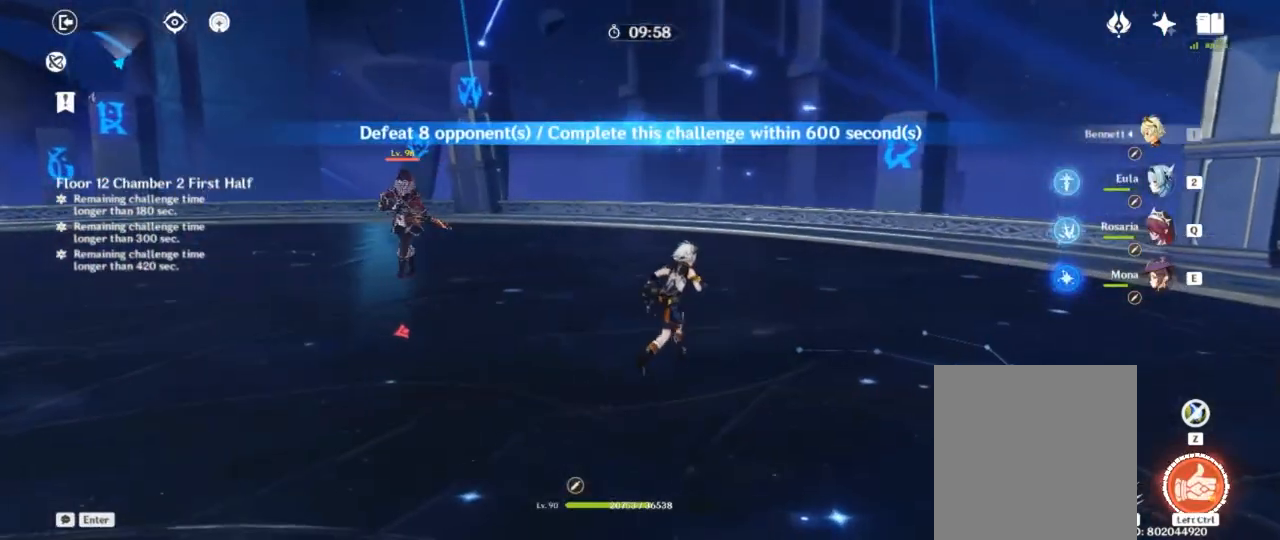
{"keys": ["w"], "events": [[383, "space", "down"], [483, "space", "up"], [500, "d", "up"]]}
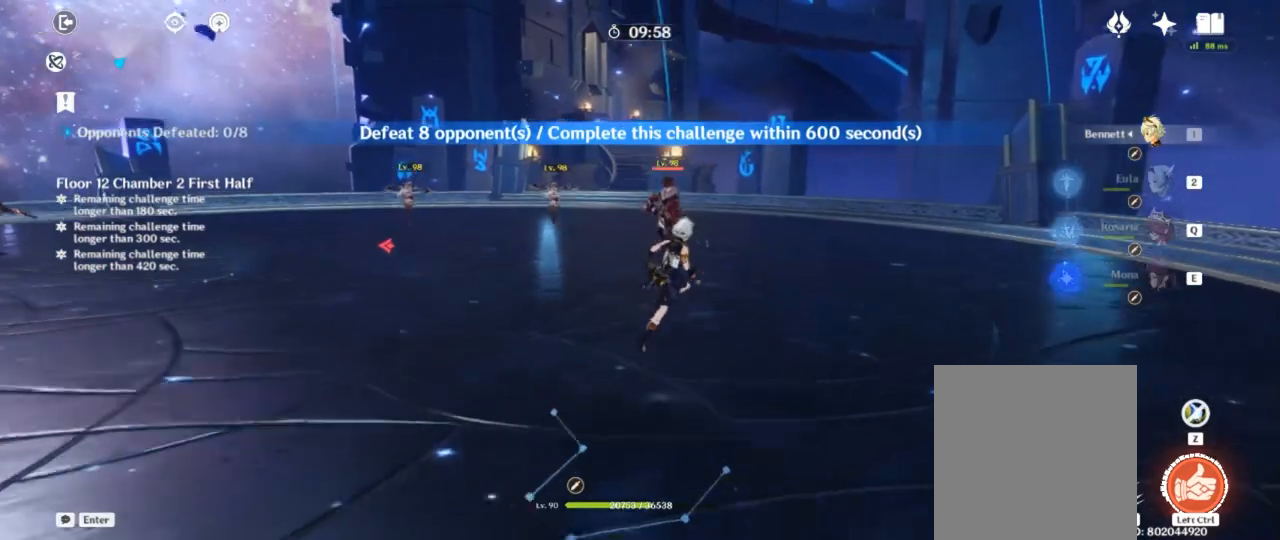
{"keys": ["a"], "events": [[83, "w", "up"], [183, "a", "down"]]}
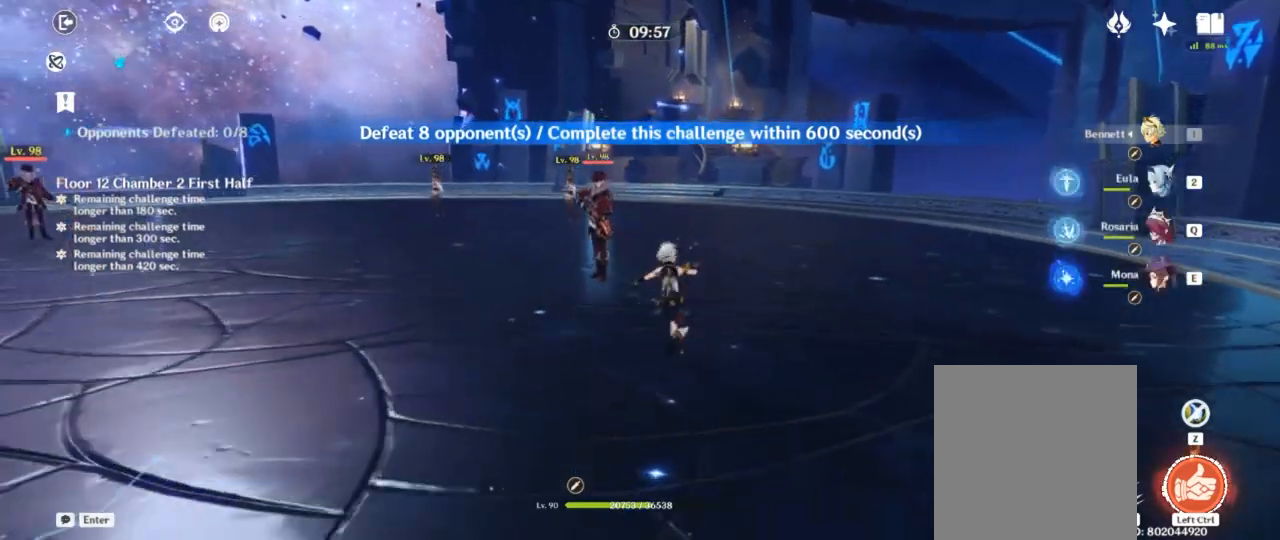
{"keys": [], "events": [[17, "a", "up"], [83, "w", "down"], [433, "w", "up"]]}
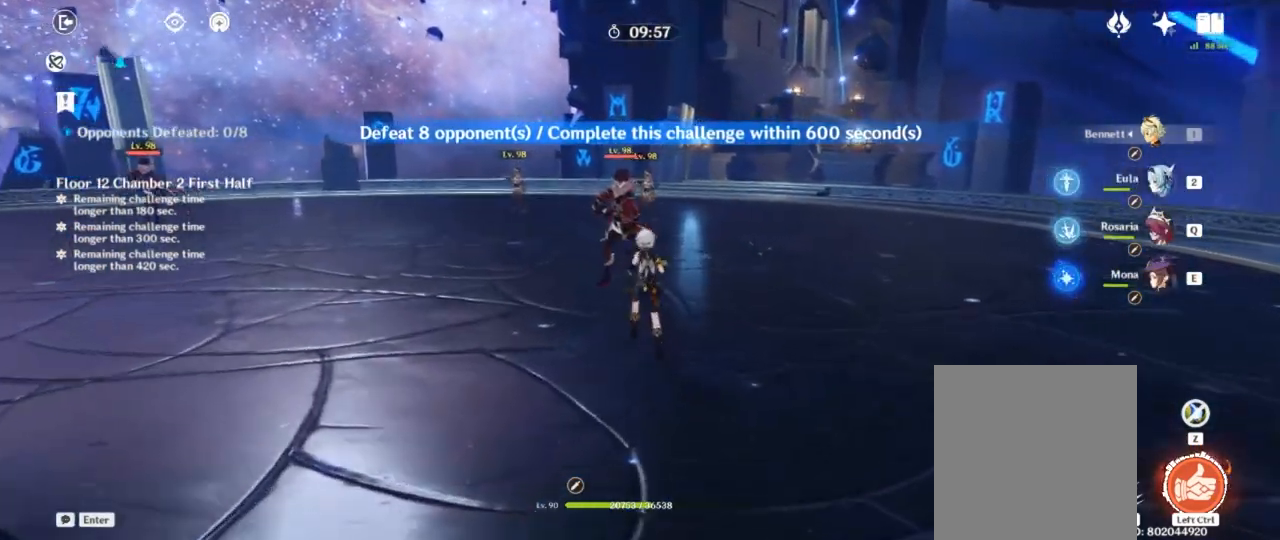
{"keys": ["w"], "events": [[17, "a", "down"], [183, "a", "up"], [317, "w", "down"]]}
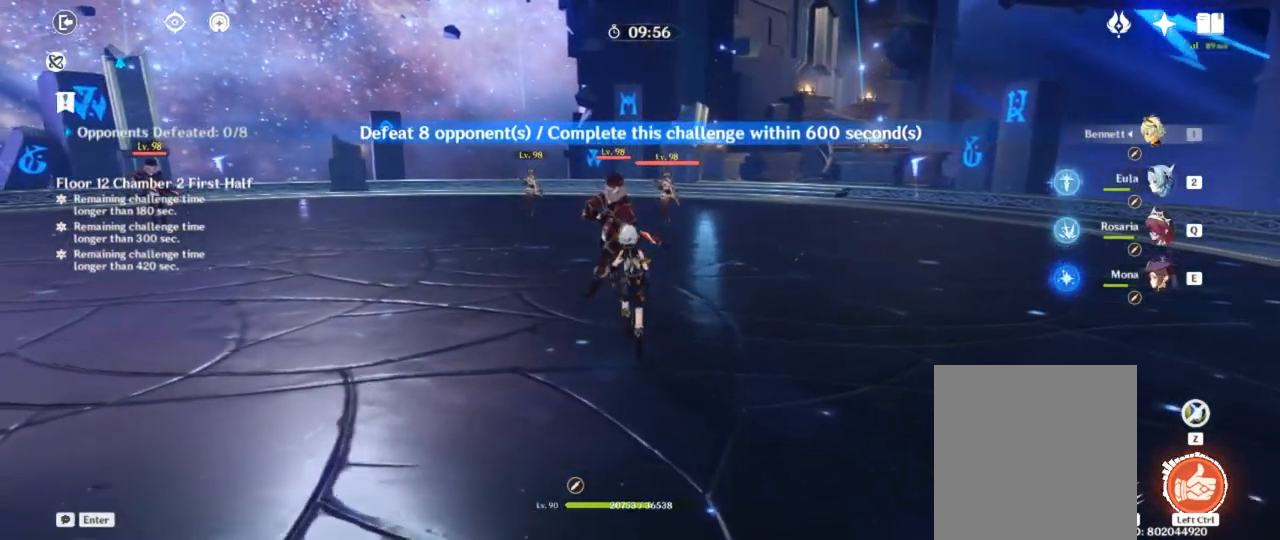
{"keys": ["a"], "events": [[50, "e", "down"], [83, "w", "up"], [167, "e", "up"], [250, "w", "down"], [367, "a", "down"], [367, "w", "up"]]}
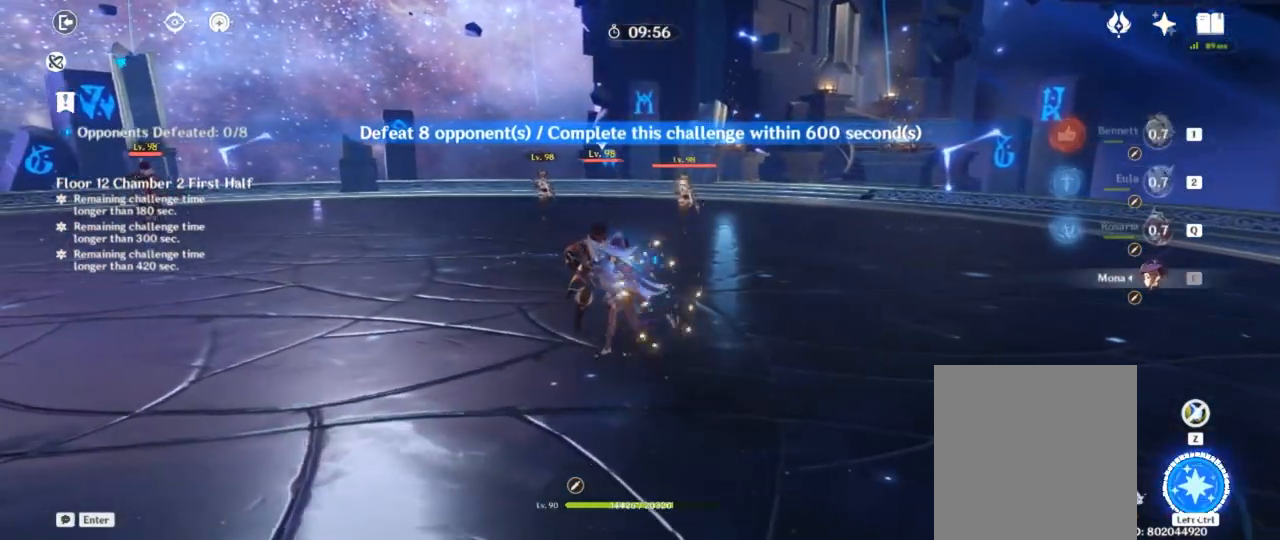
{"keys": ["f", "w"], "events": [[67, "s", "down"], [167, "s", "up"], [233, "w", "down"], [267, "a", "up"], [483, "f", "down"]]}
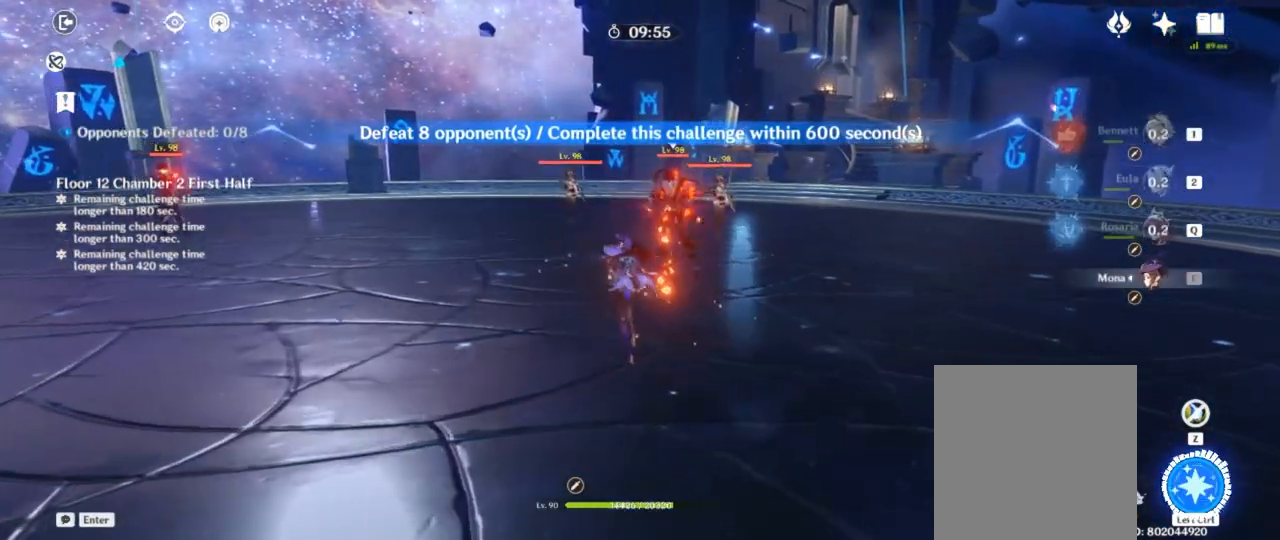
{"keys": ["w"], "events": [[50, "w", "up"], [83, "f", "up"], [133, "f", "down"], [267, "f", "up"], [317, "w", "down"]]}
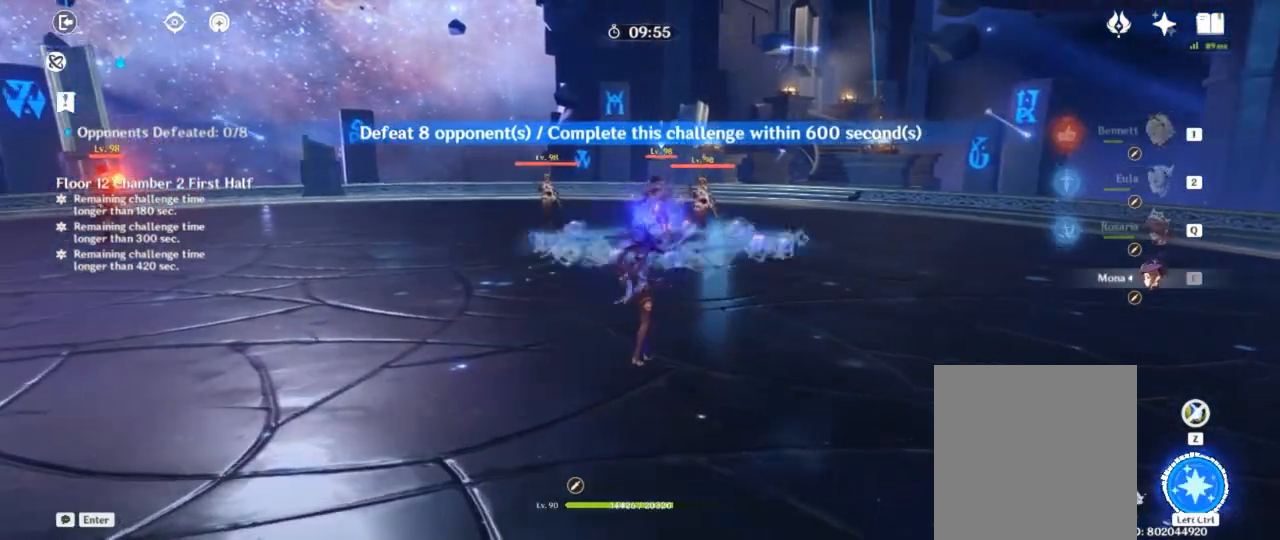
{"keys": ["w"], "events": [[117, "1", "down"], [200, "1", "up"], [267, "1", "down"], [383, "1", "up"]]}
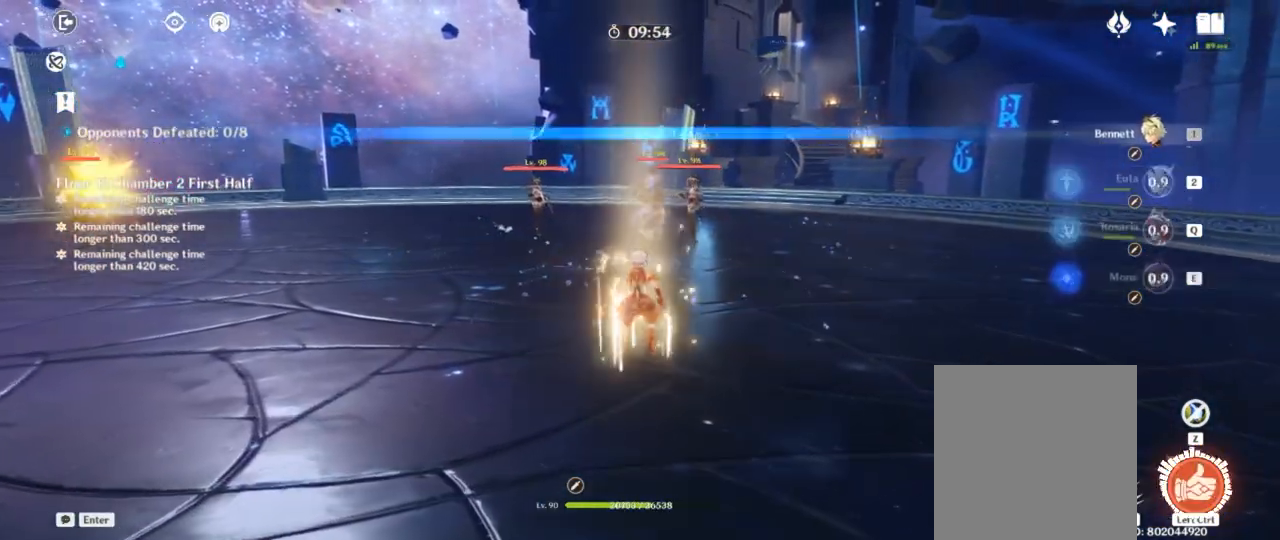
{"keys": [], "events": [[50, "shift", "down"], [233, "shift", "up"], [283, "w", "up"]]}
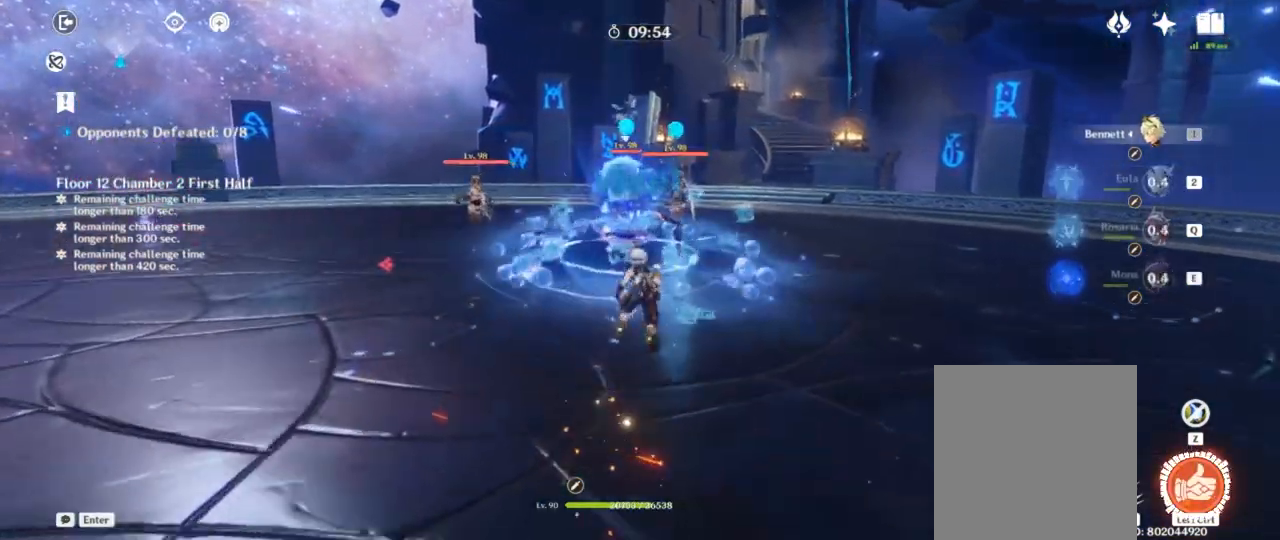
{"keys": ["w"], "events": [[17, "ctrl", "down"], [117, "ctrl", "up"], [500, "w", "down"]]}
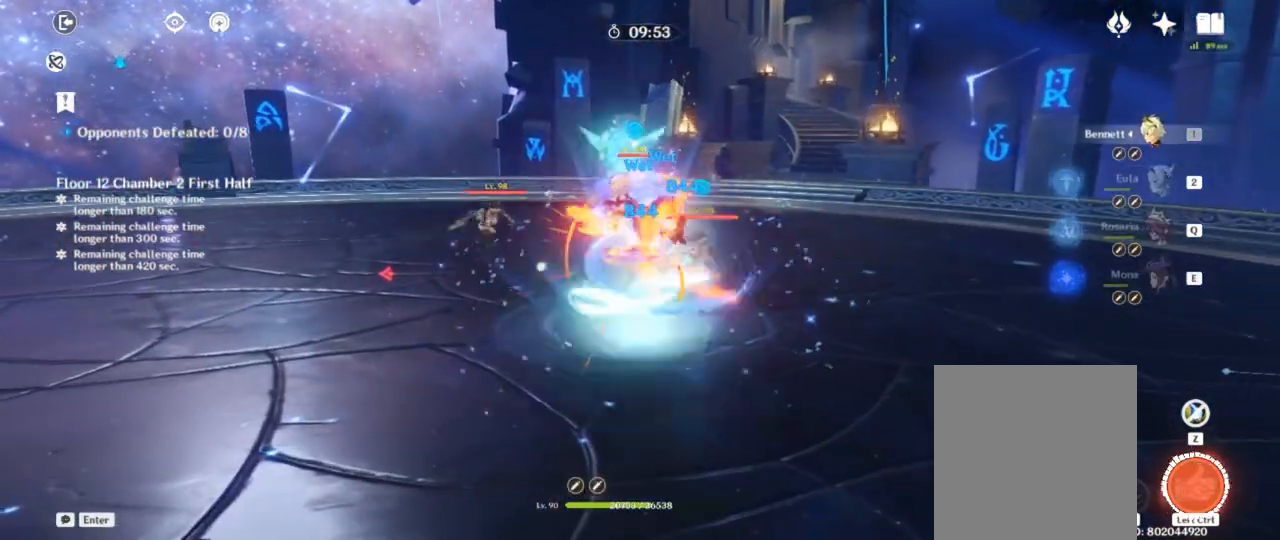
{"keys": ["w"], "events": [[217, "2", "down"], [317, "2", "up"], [367, "2", "down"], [467, "2", "up"]]}
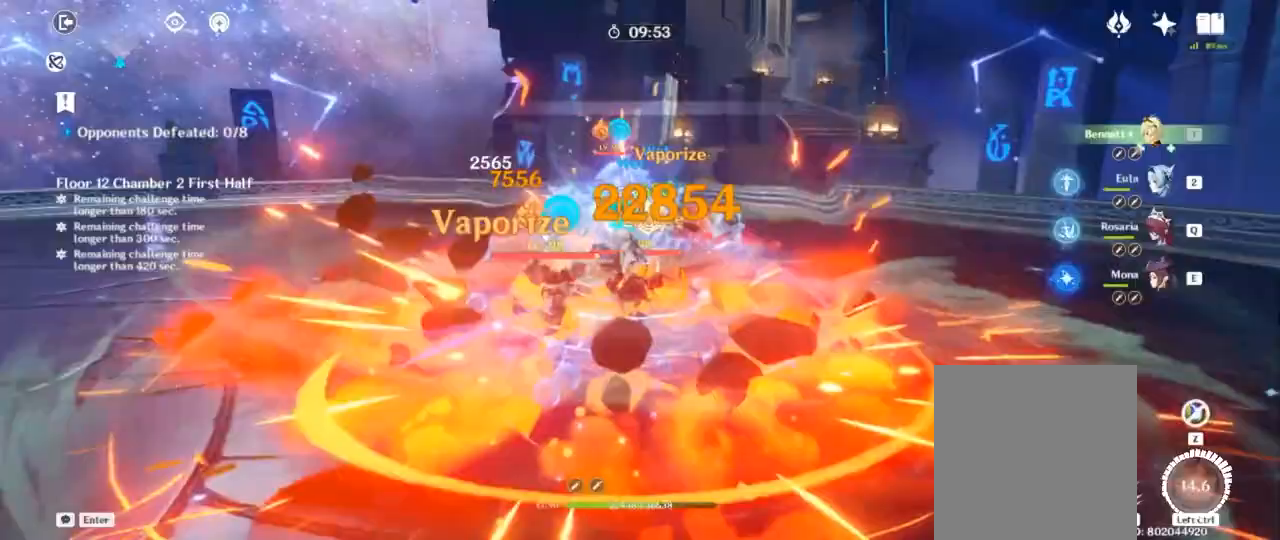
{"keys": [], "events": [[50, "w", "up"], [67, "f", "down"], [167, "f", "up"], [233, "f", "down"], [317, "f", "up"], [367, "f", "down"], [483, "f", "up"]]}
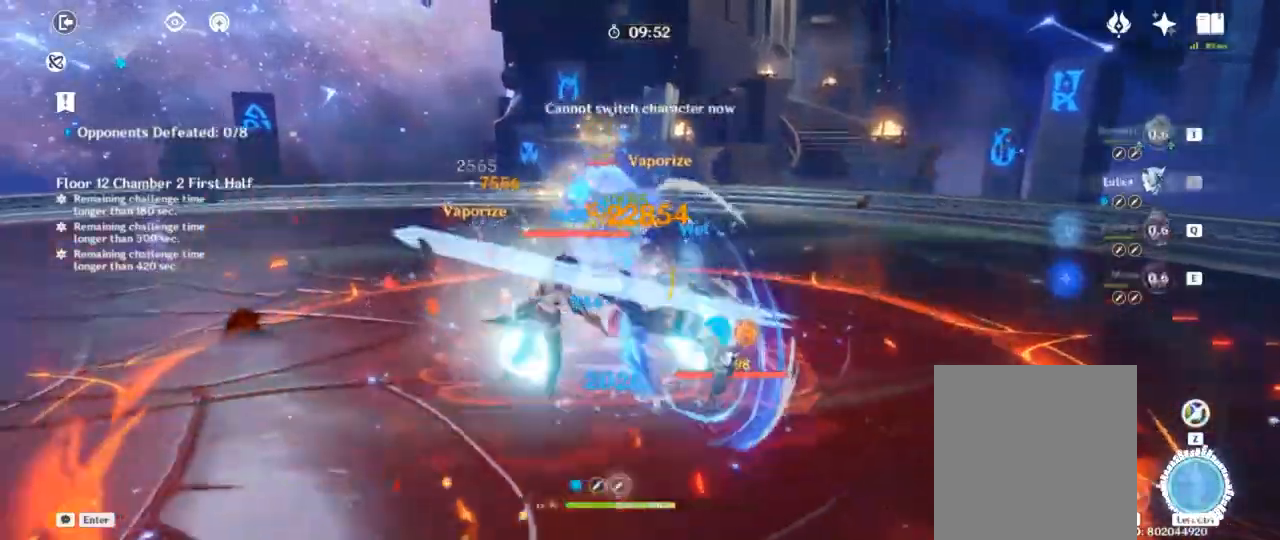
{"keys": []}
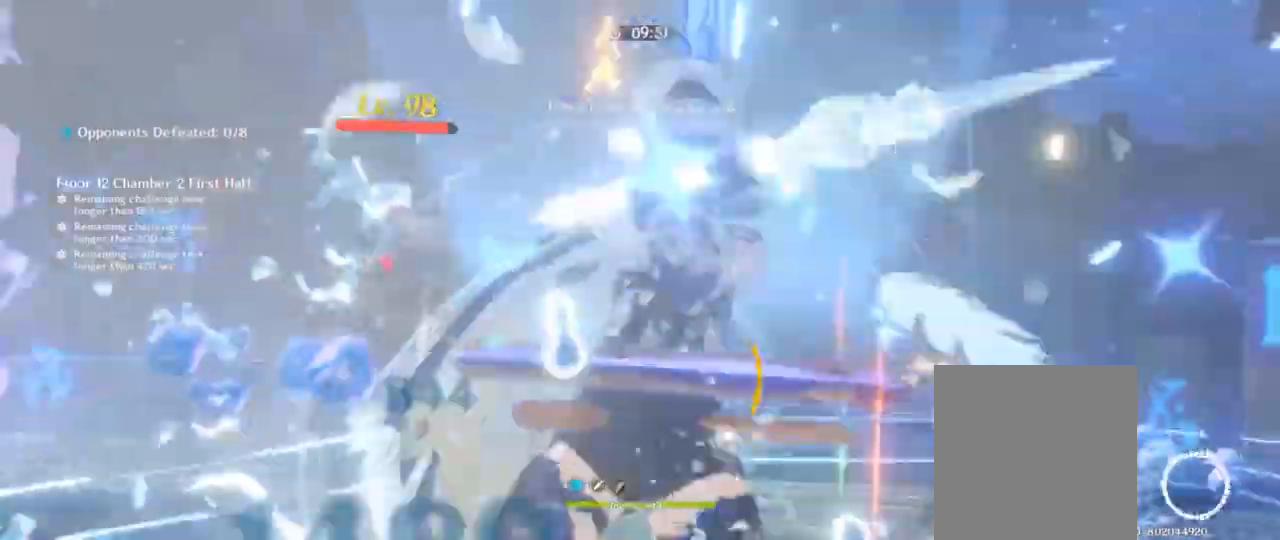
{"keys": [], "events": [[17, "ctrl", "down"], [100, "ctrl", "up"], [167, "ctrl", "down"], [267, "ctrl", "up"]]}
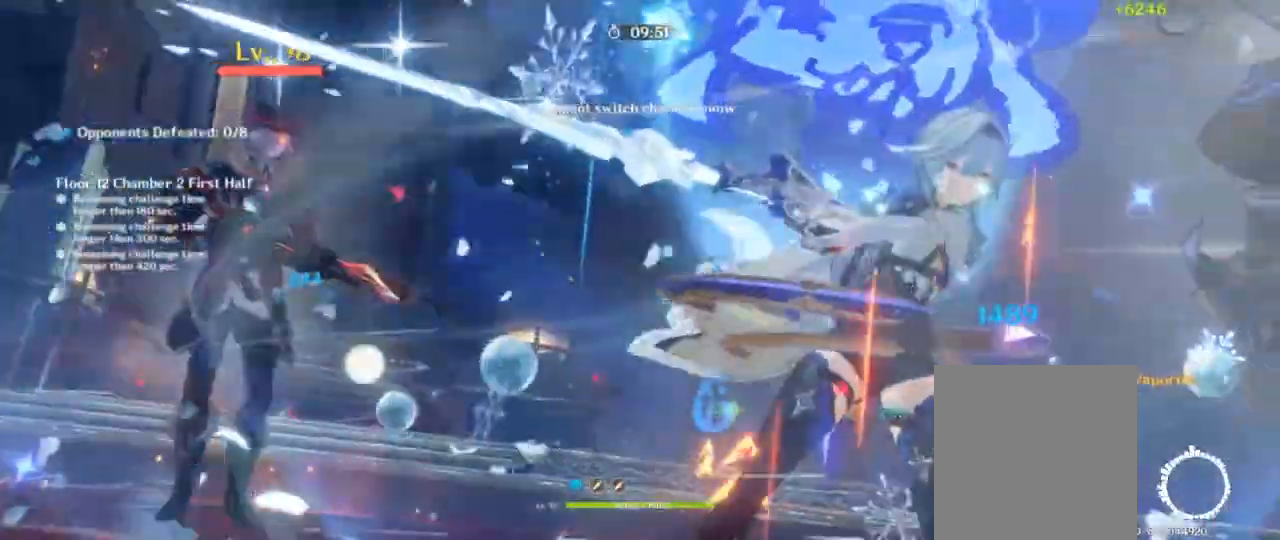
{"keys": []}